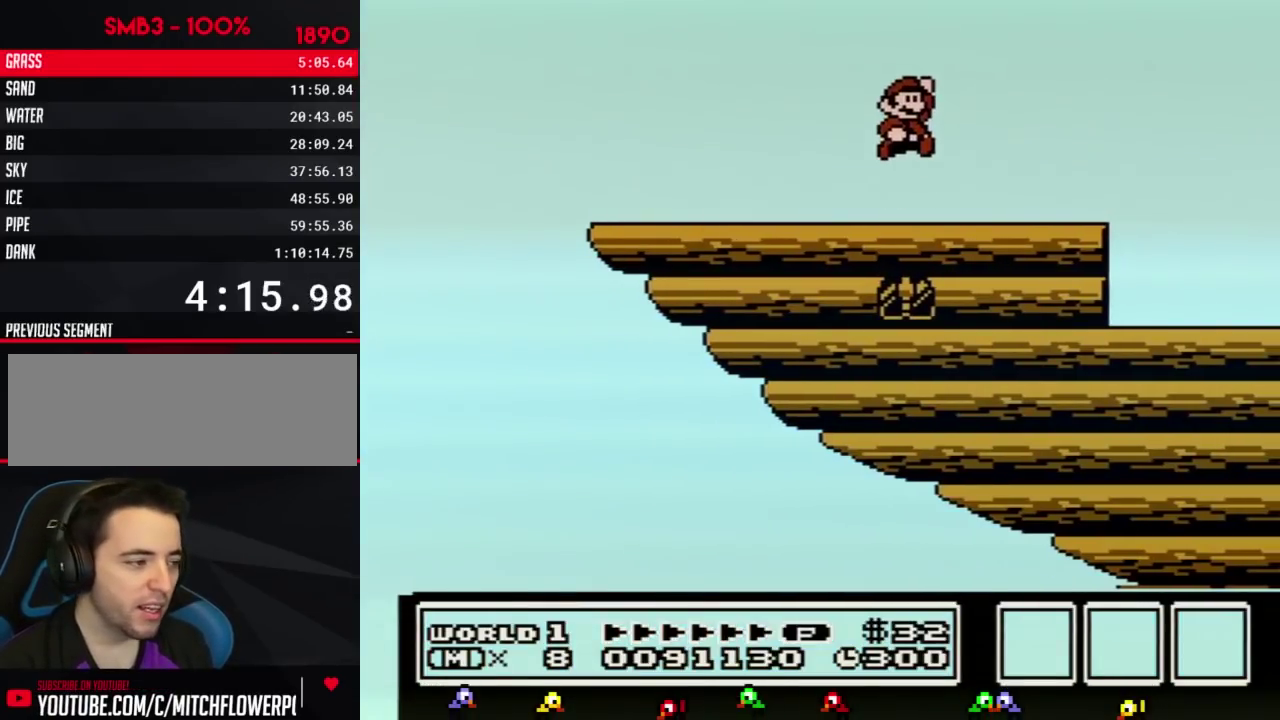
Gameplay with a controller (Nintendo layout); each line is a JSON object with the inputs held at the frame after it. "events" lists button and stick changes between this image and that frame as [ms after this image, input, new state], when the widget could be followed in between. Not read: L3 R3.
{"buttons": ["B", "DPAD_LEFT"], "events": [[233, "DPAD_LEFT", "down"], [384, "B", "down"]]}
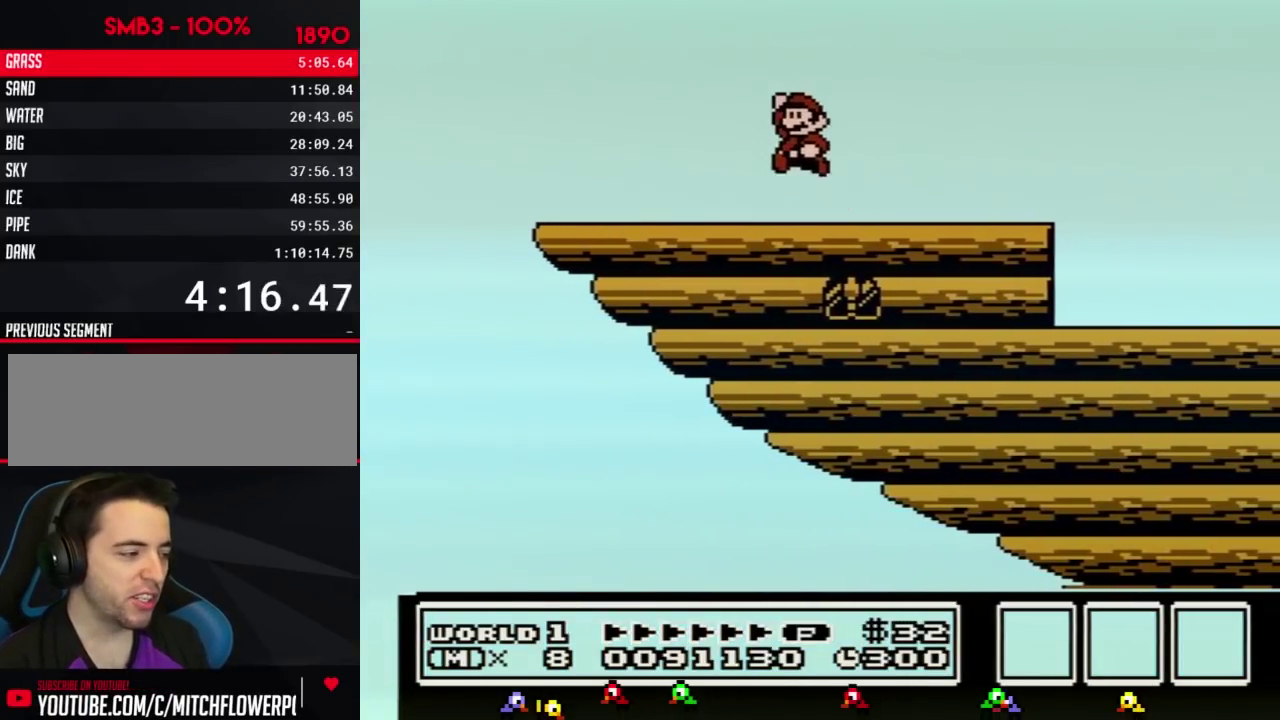
{"buttons": ["DPAD_RIGHT"], "events": [[50, "A", "down"], [134, "A", "up"], [267, "B", "up"], [267, "DPAD_LEFT", "up"], [384, "DPAD_RIGHT", "down"]]}
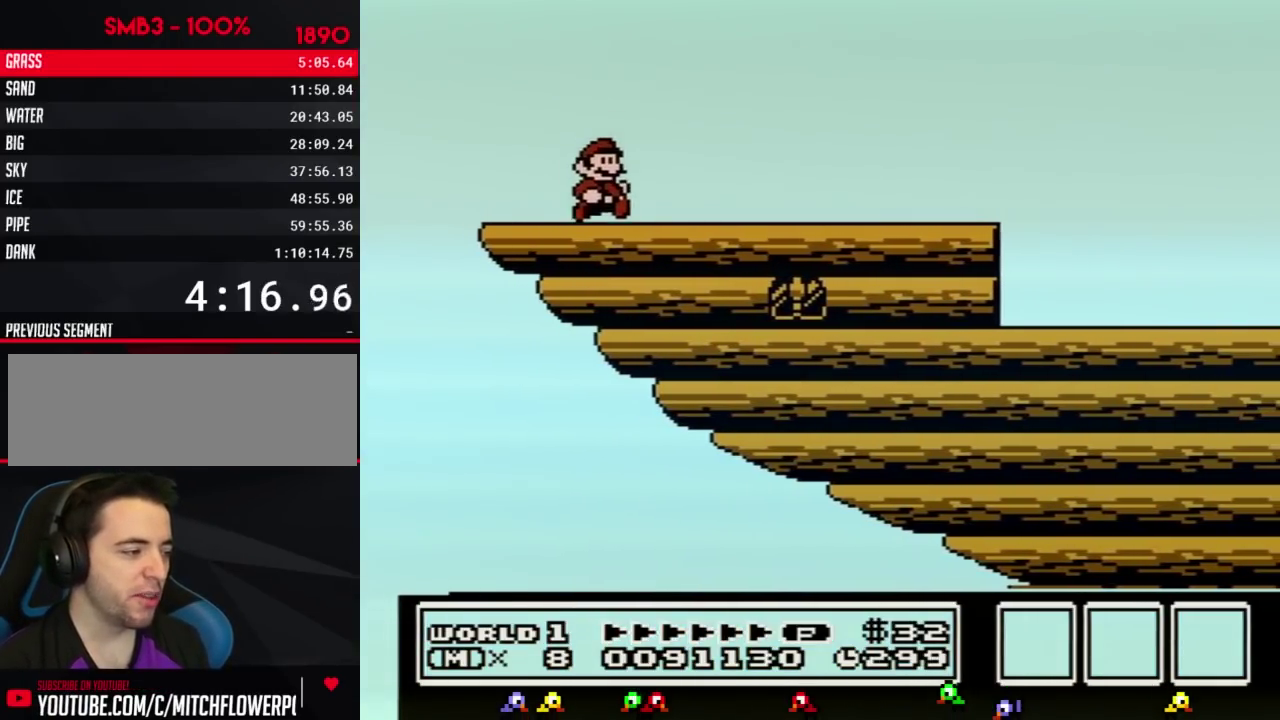
{"buttons": [], "events": [[17, "DPAD_RIGHT", "up"]]}
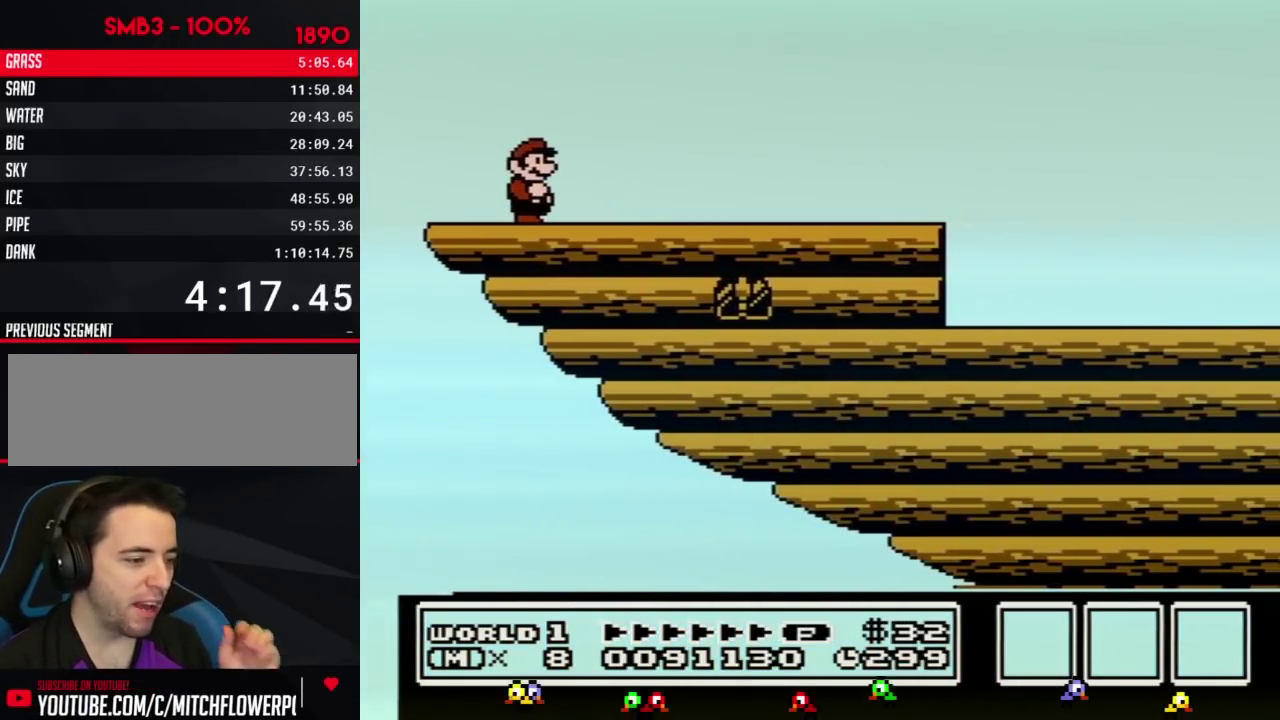
{"buttons": []}
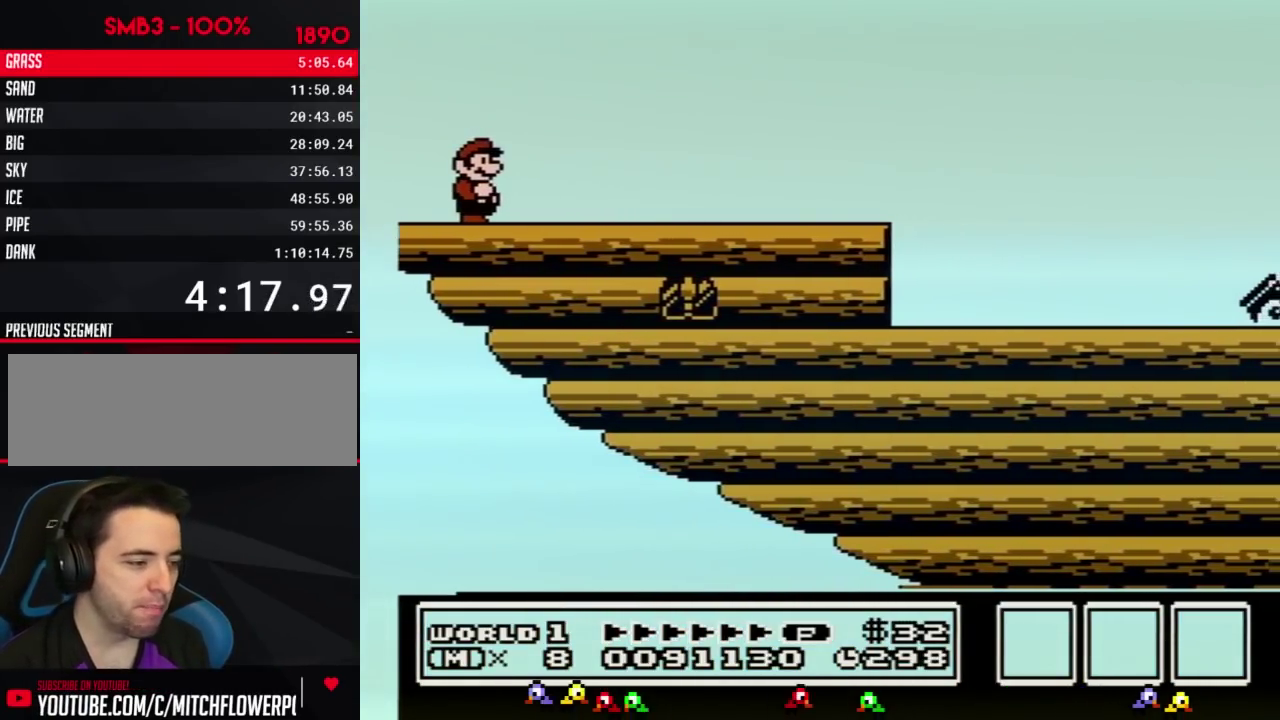
{"buttons": ["B", "DPAD_RIGHT"], "events": [[167, "DPAD_RIGHT", "down"], [317, "B", "down"]]}
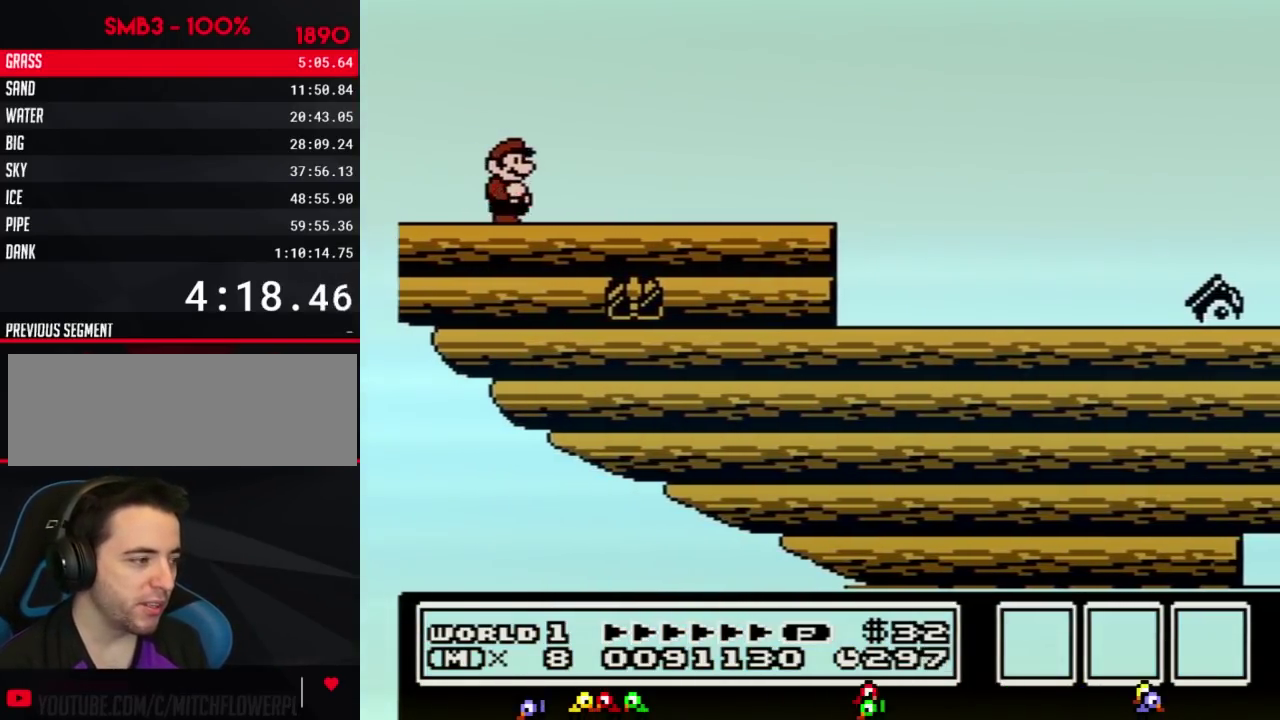
{"buttons": ["A", "B", "DPAD_RIGHT"], "events": [[451, "A", "down"]]}
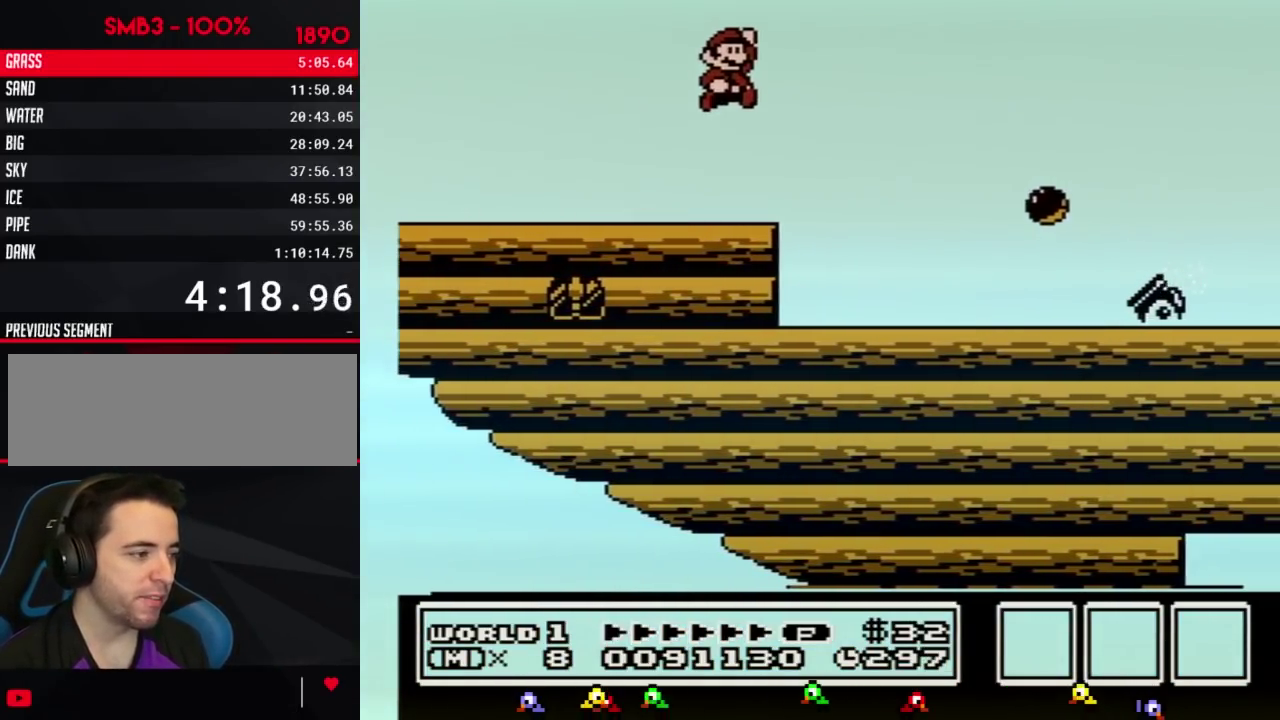
{"buttons": [], "events": [[283, "A", "up"], [350, "B", "up"], [484, "DPAD_RIGHT", "up"]]}
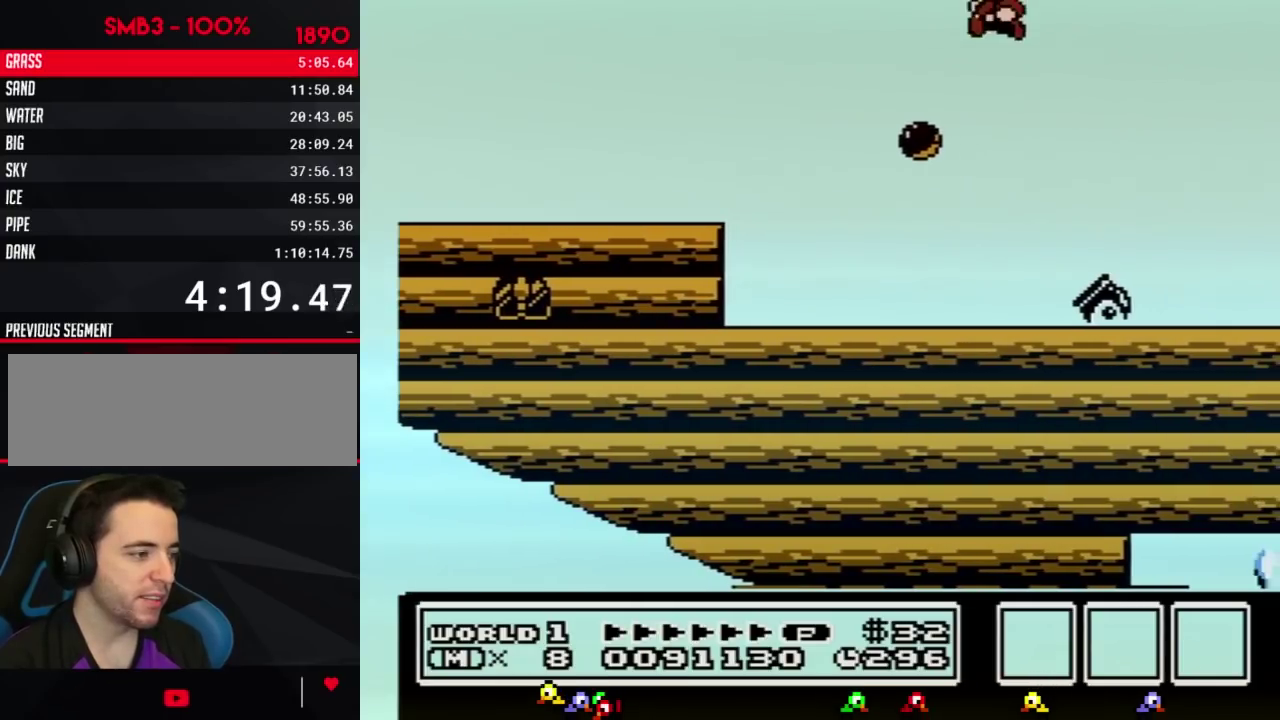
{"buttons": ["B", "DPAD_DOWN"], "events": [[67, "DPAD_LEFT", "down"], [167, "DPAD_LEFT", "up"], [267, "B", "down"], [384, "DPAD_DOWN", "down"]]}
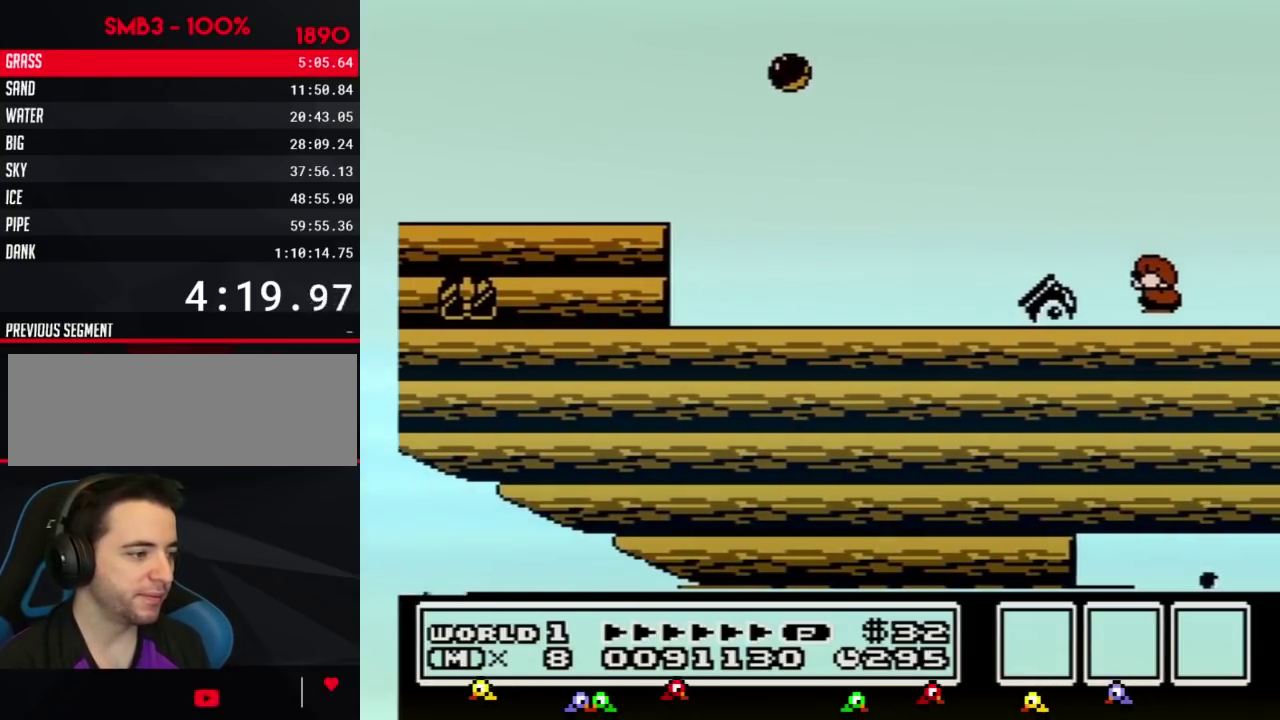
{"buttons": ["B", "DPAD_DOWN"]}
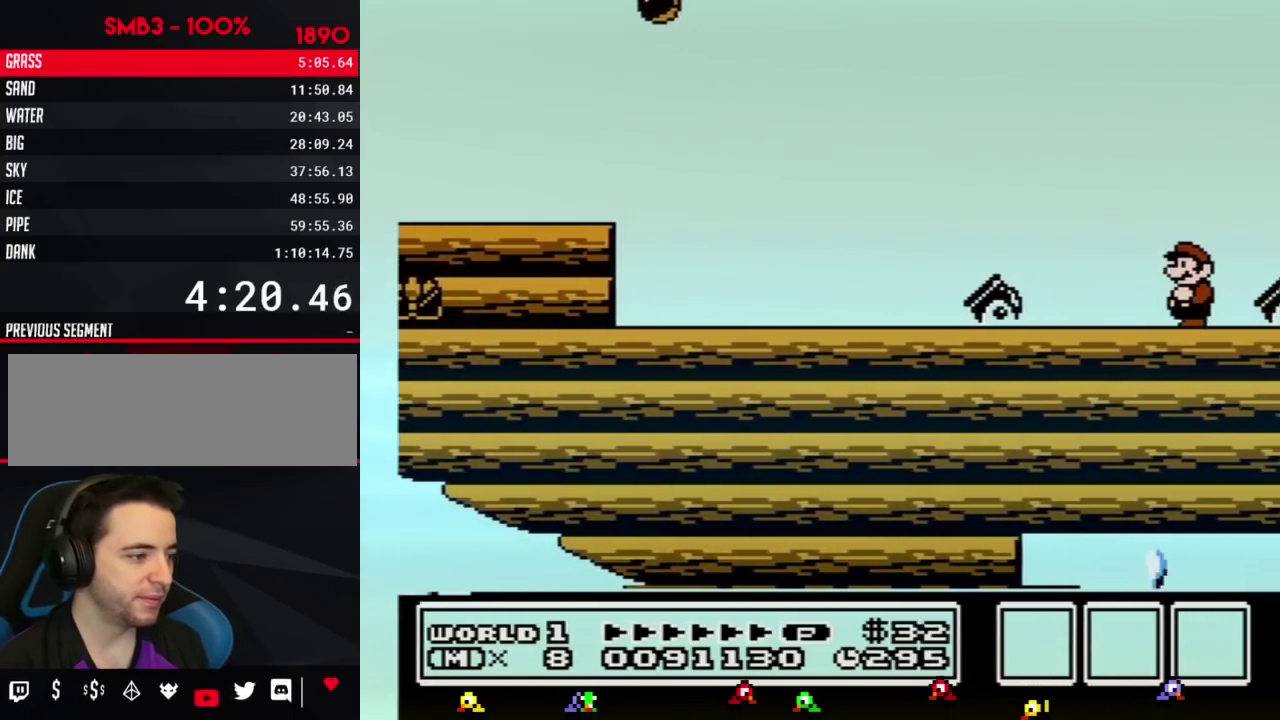
{"buttons": ["A", "B", "DPAD_RIGHT"], "events": [[100, "DPAD_DOWN", "up"], [317, "A", "down"], [317, "DPAD_RIGHT", "down"]]}
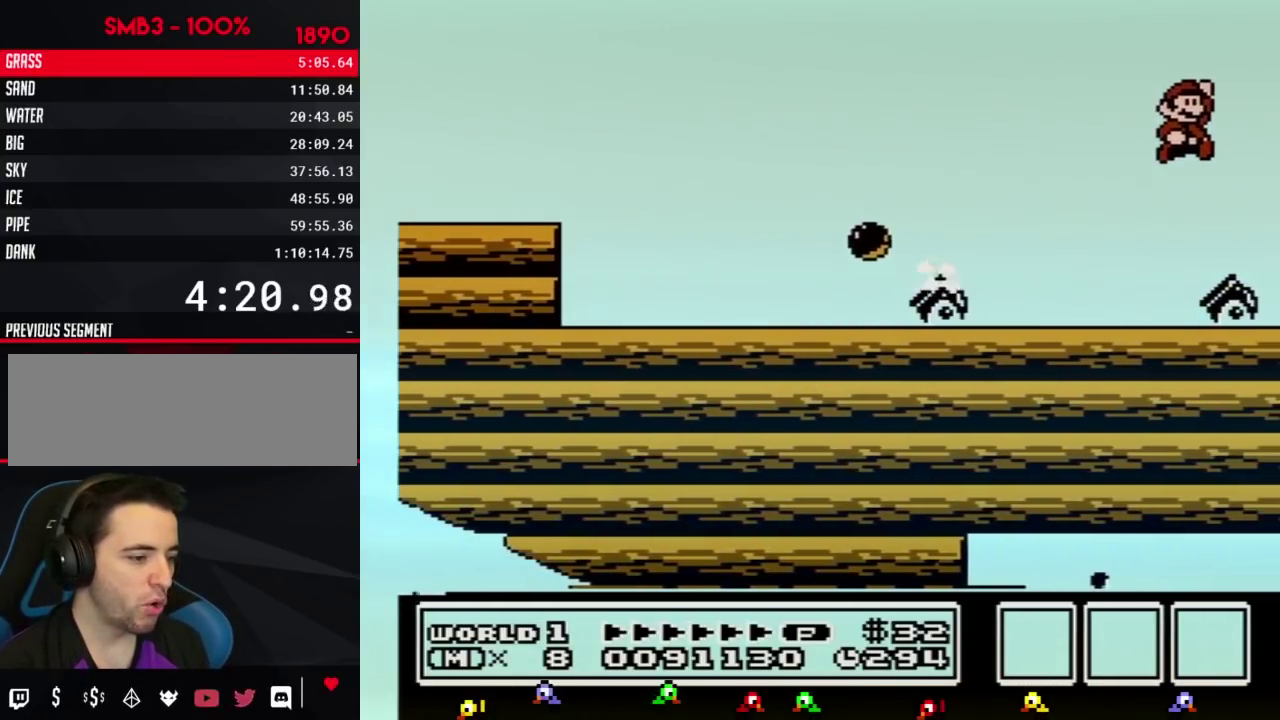
{"buttons": ["A", "B"], "events": [[100, "DPAD_RIGHT", "up"], [267, "DPAD_RIGHT", "down"], [417, "DPAD_RIGHT", "up"]]}
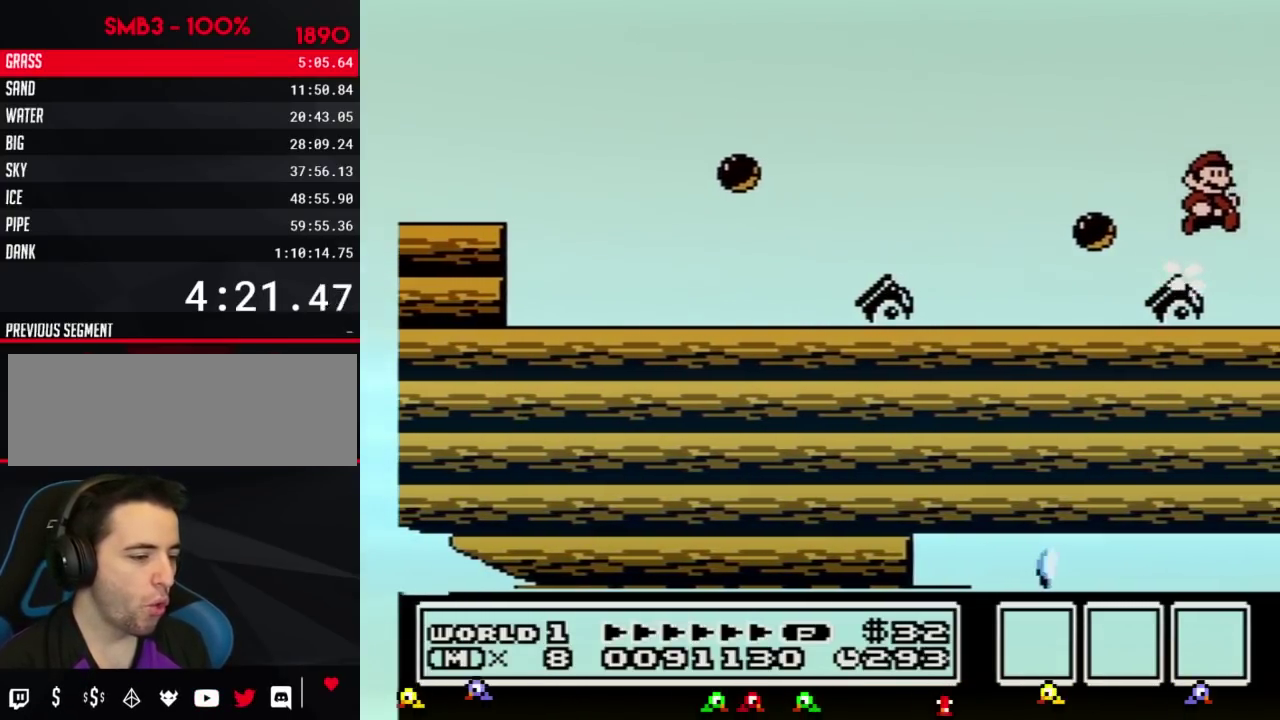
{"buttons": ["DPAD_RIGHT"], "events": [[34, "DPAD_RIGHT", "down"], [67, "A", "up"], [351, "B", "up"]]}
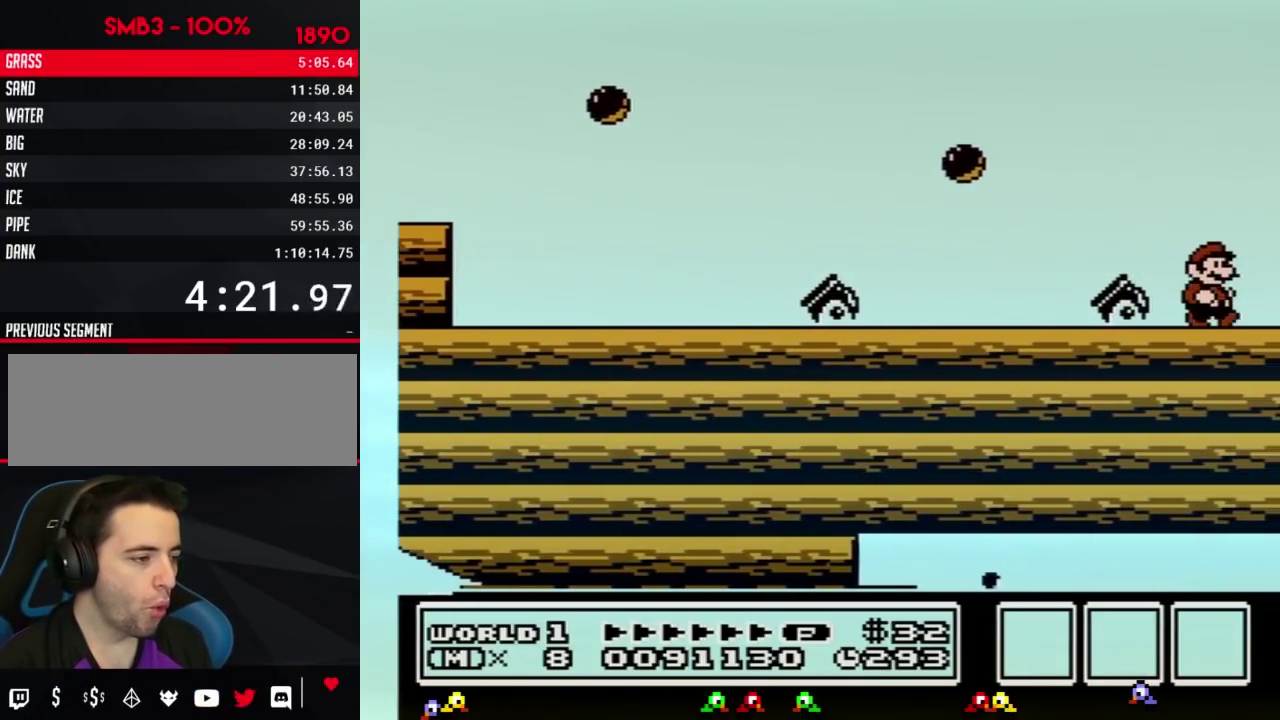
{"buttons": ["B", "DPAD_RIGHT"], "events": [[100, "DPAD_RIGHT", "up"], [167, "B", "down"], [250, "DPAD_RIGHT", "down"]]}
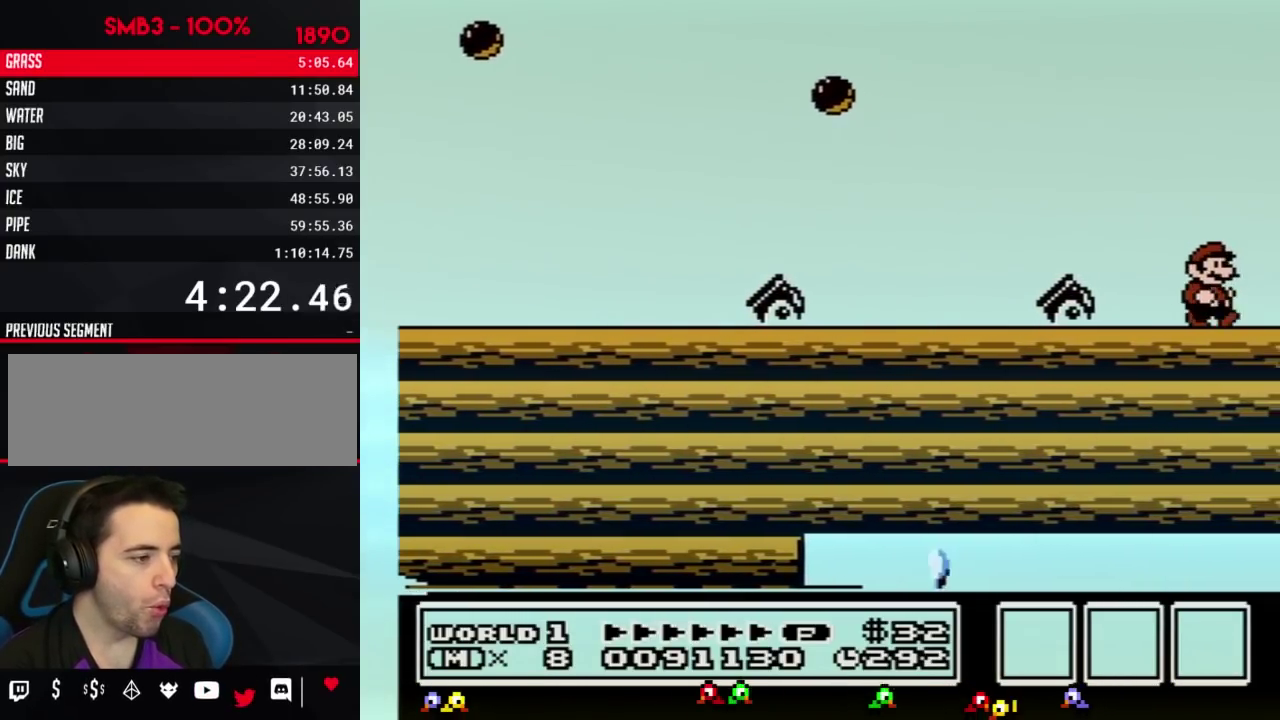
{"buttons": ["B", "DPAD_RIGHT"]}
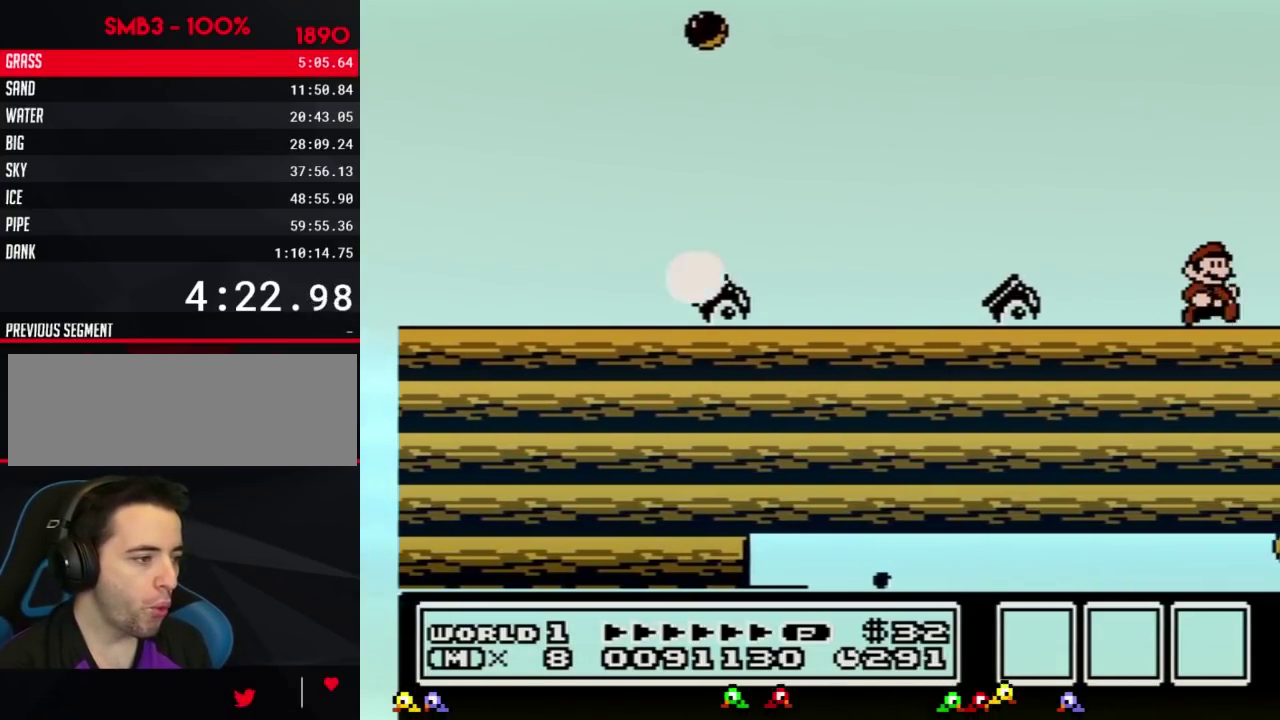
{"buttons": ["B", "DPAD_RIGHT"]}
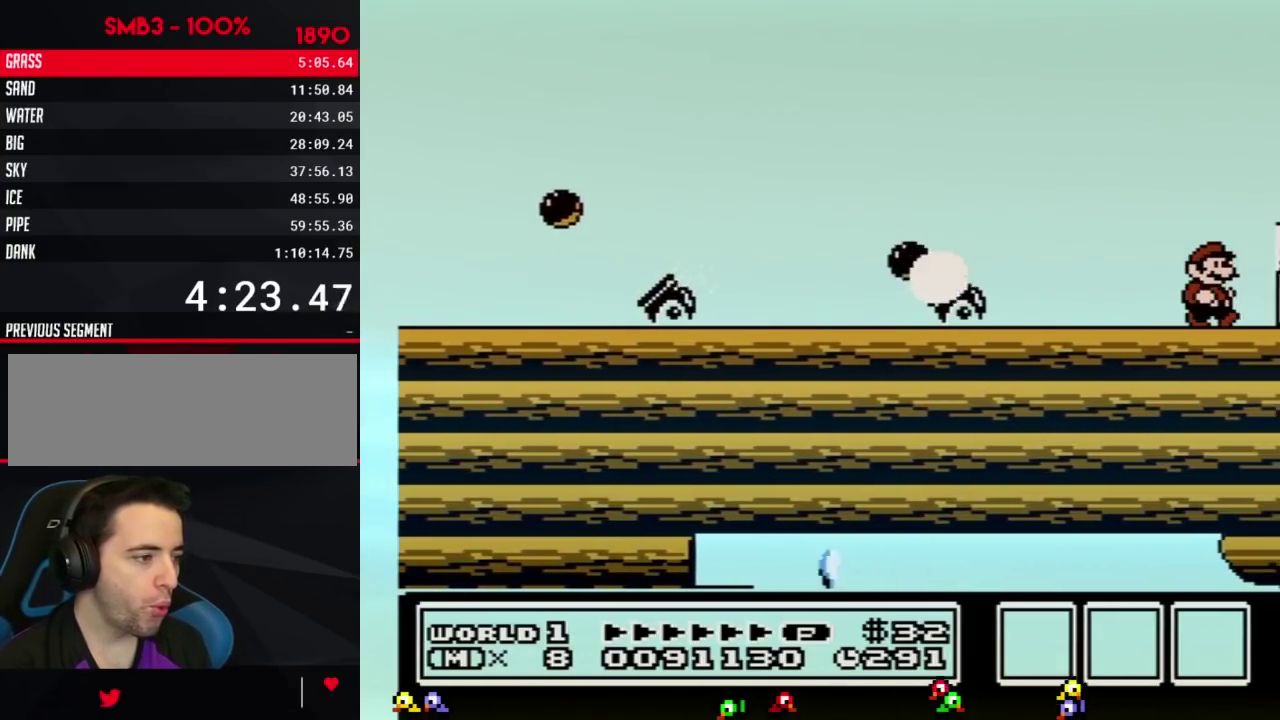
{"buttons": ["B", "DPAD_RIGHT"], "events": [[251, "A", "down"], [501, "A", "up"]]}
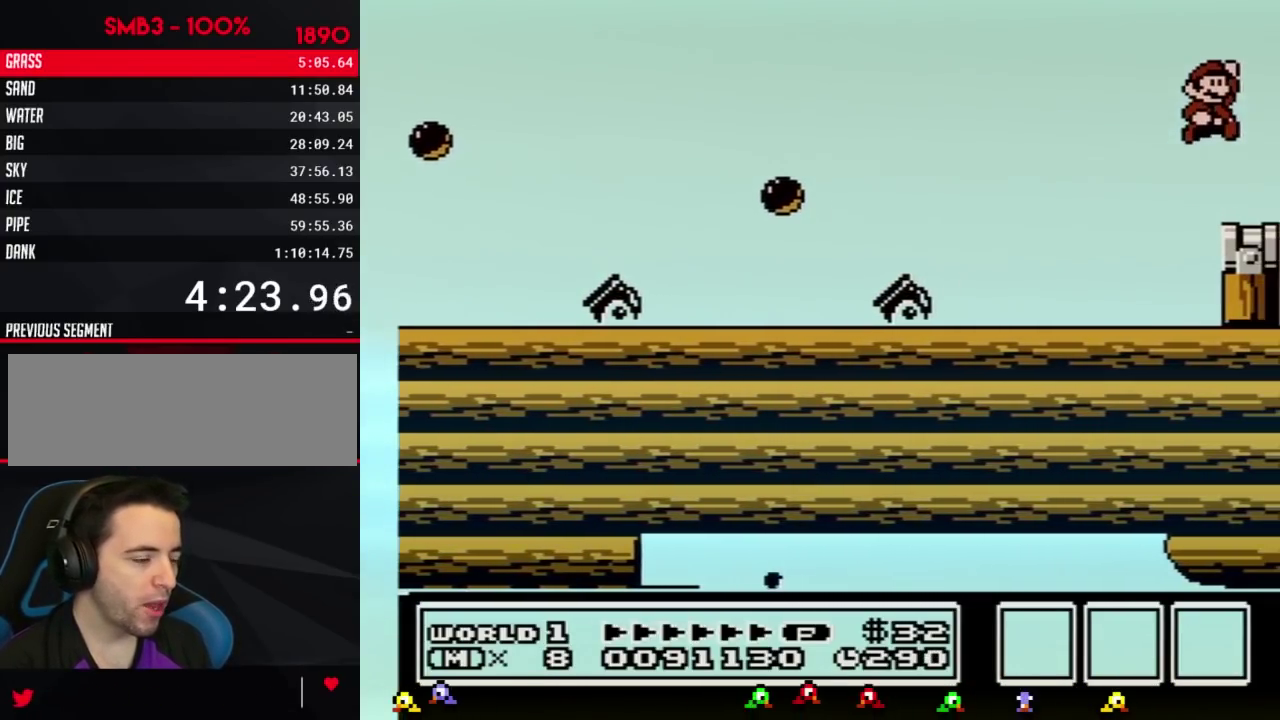
{"buttons": [], "events": [[67, "B", "up"], [450, "DPAD_RIGHT", "up"]]}
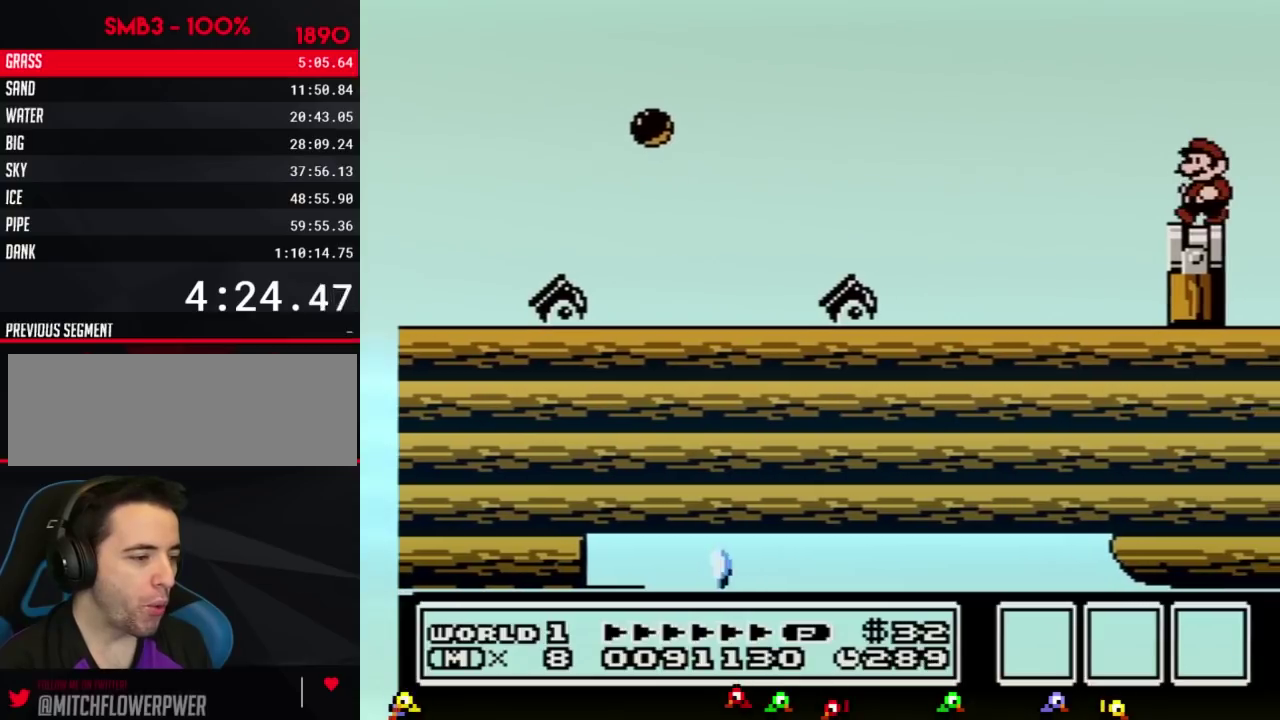
{"buttons": [], "events": [[34, "DPAD_LEFT", "down"], [201, "DPAD_LEFT", "up"]]}
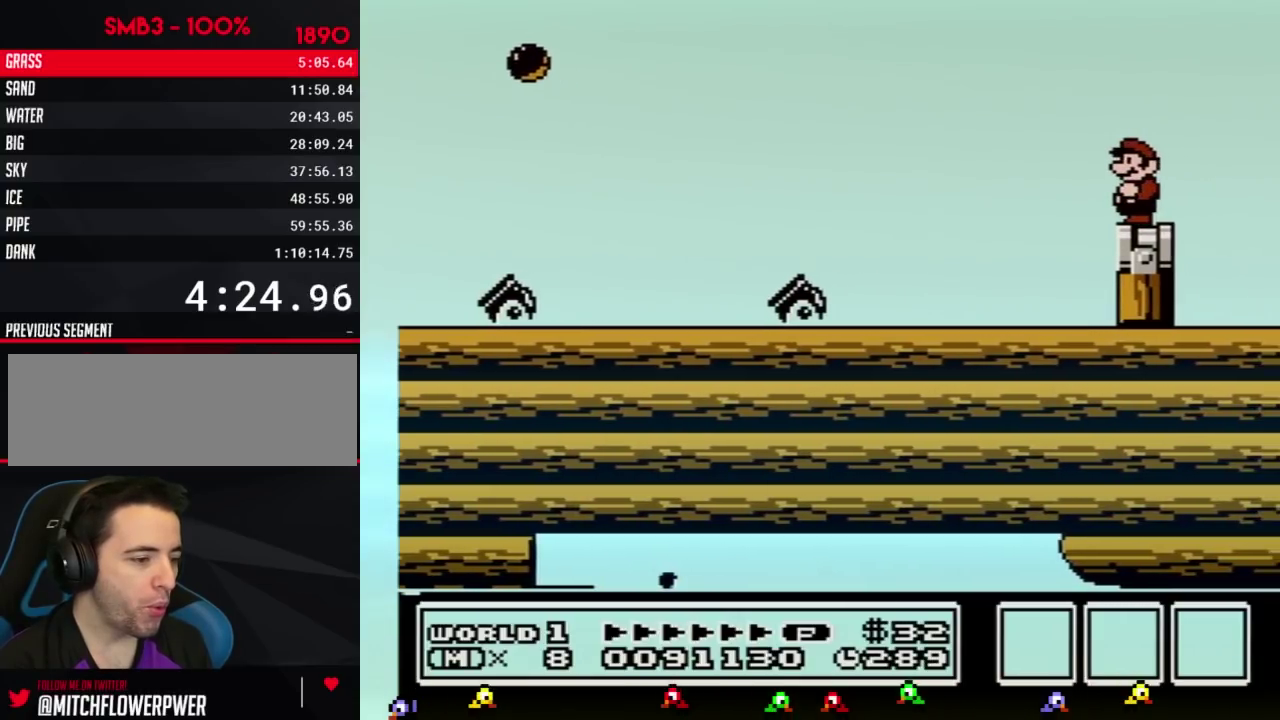
{"buttons": [], "events": [[150, "DPAD_DOWN", "down"], [267, "DPAD_DOWN", "up"], [367, "DPAD_DOWN", "down"], [467, "DPAD_DOWN", "up"]]}
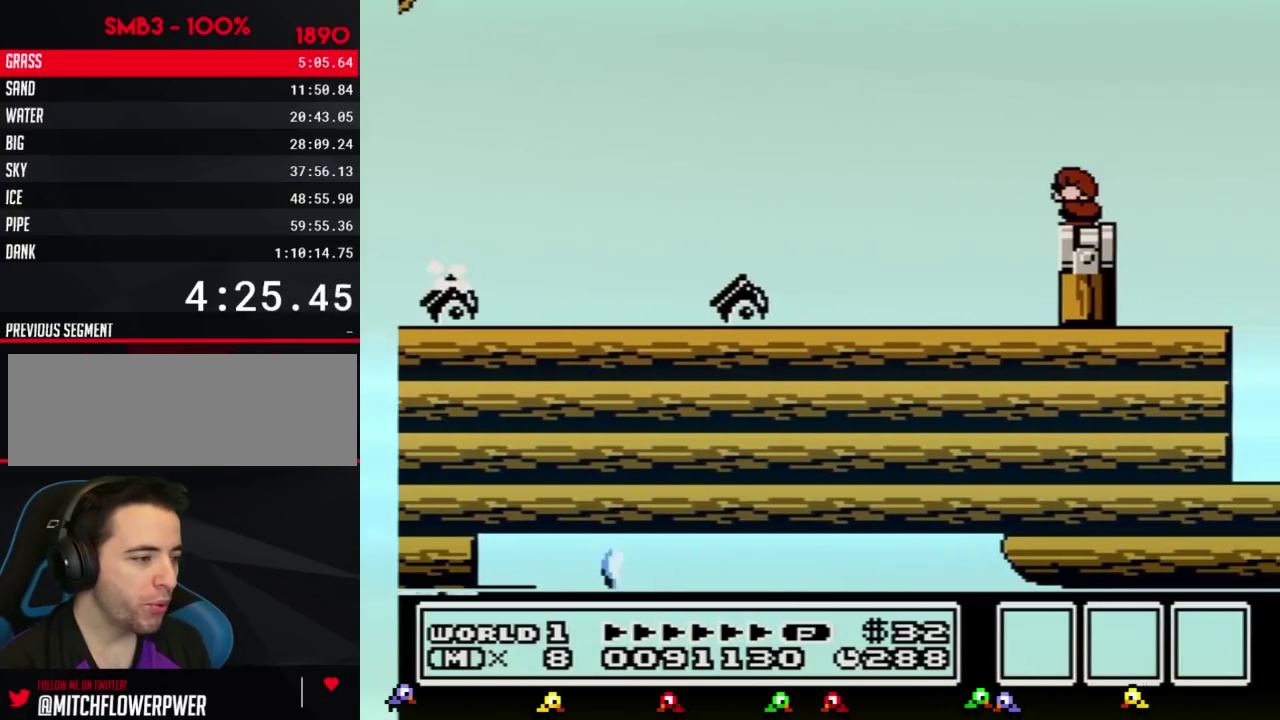
{"buttons": [], "events": [[50, "DPAD_DOWN", "down"], [183, "DPAD_DOWN", "up"]]}
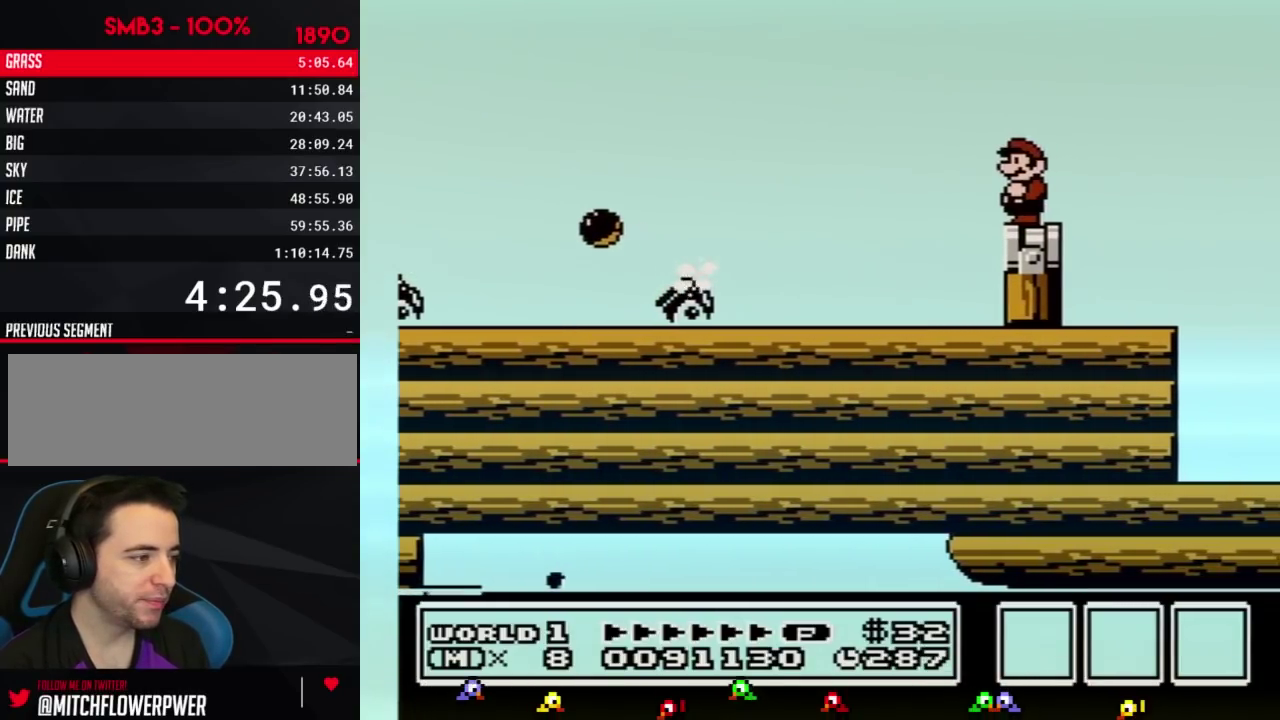
{"buttons": [], "events": [[150, "DPAD_DOWN", "down"], [267, "DPAD_DOWN", "up"], [401, "DPAD_DOWN", "down"], [484, "DPAD_DOWN", "up"]]}
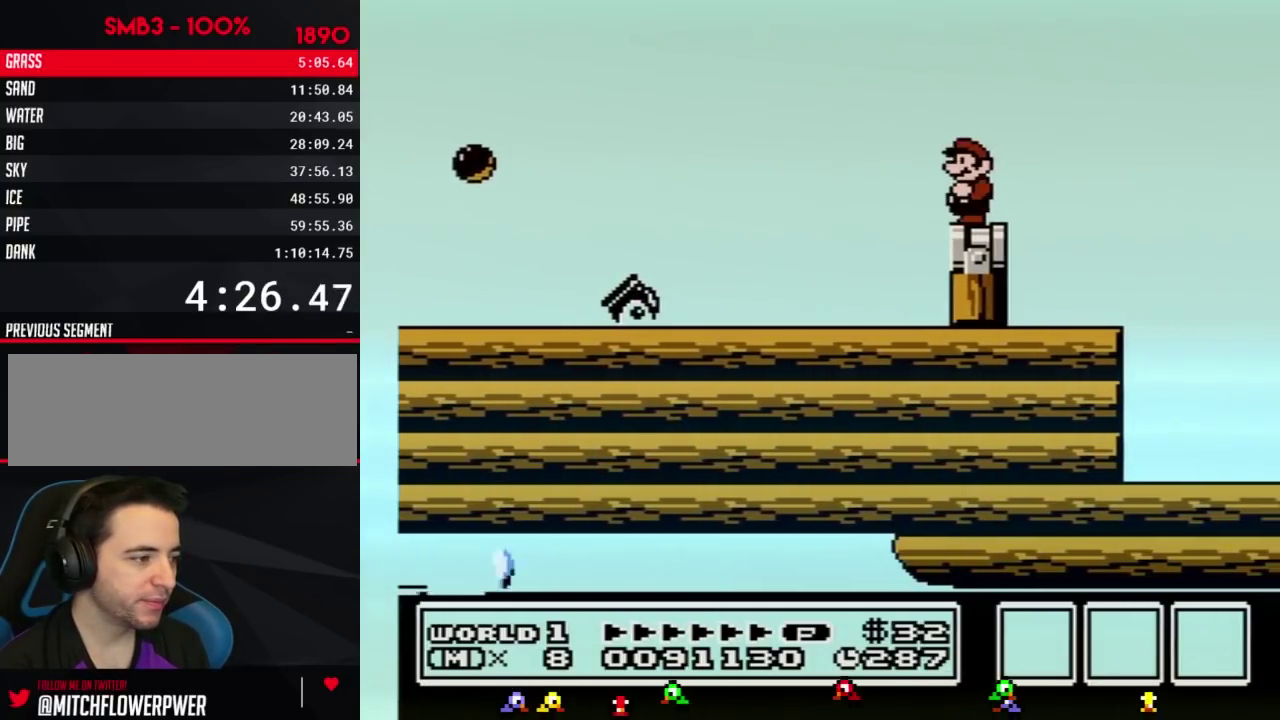
{"buttons": ["B", "DPAD_LEFT"], "events": [[116, "DPAD_DOWN", "down"], [200, "DPAD_DOWN", "up"], [367, "B", "down"], [433, "DPAD_LEFT", "down"]]}
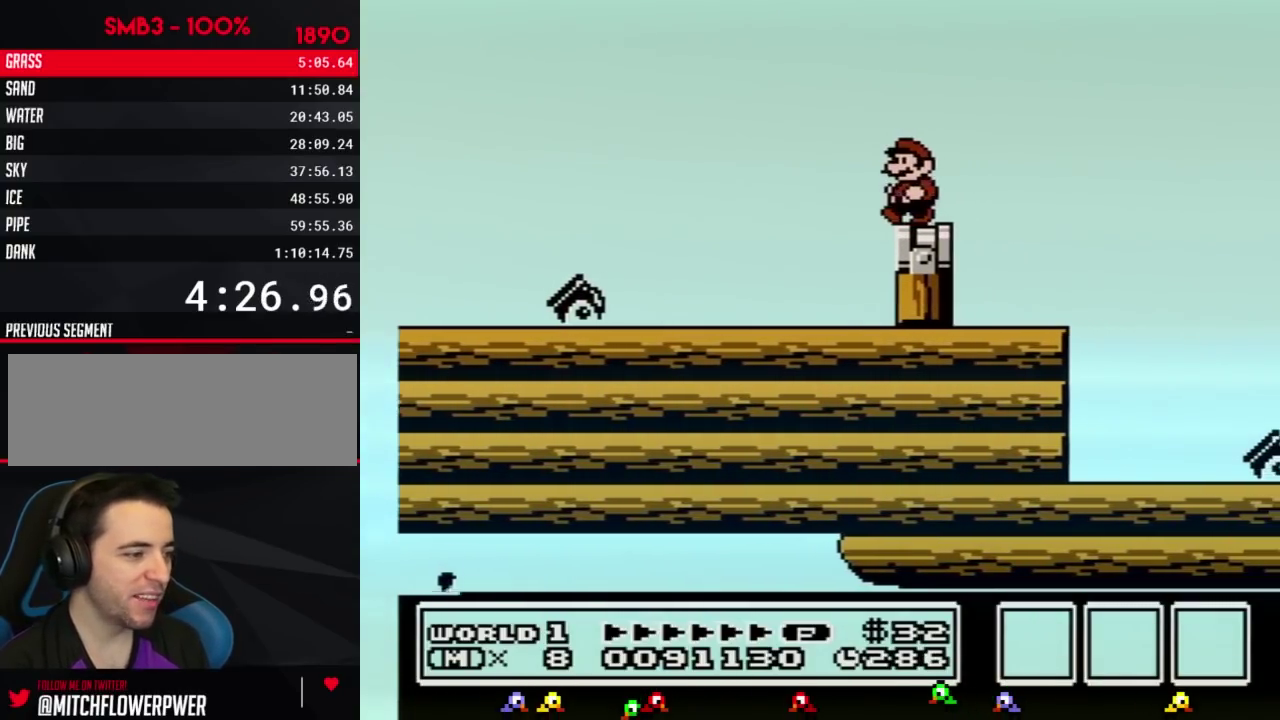
{"buttons": ["B", "DPAD_RIGHT"], "events": [[50, "DPAD_LEFT", "up"], [167, "B", "up"], [300, "B", "down"], [434, "DPAD_RIGHT", "down"]]}
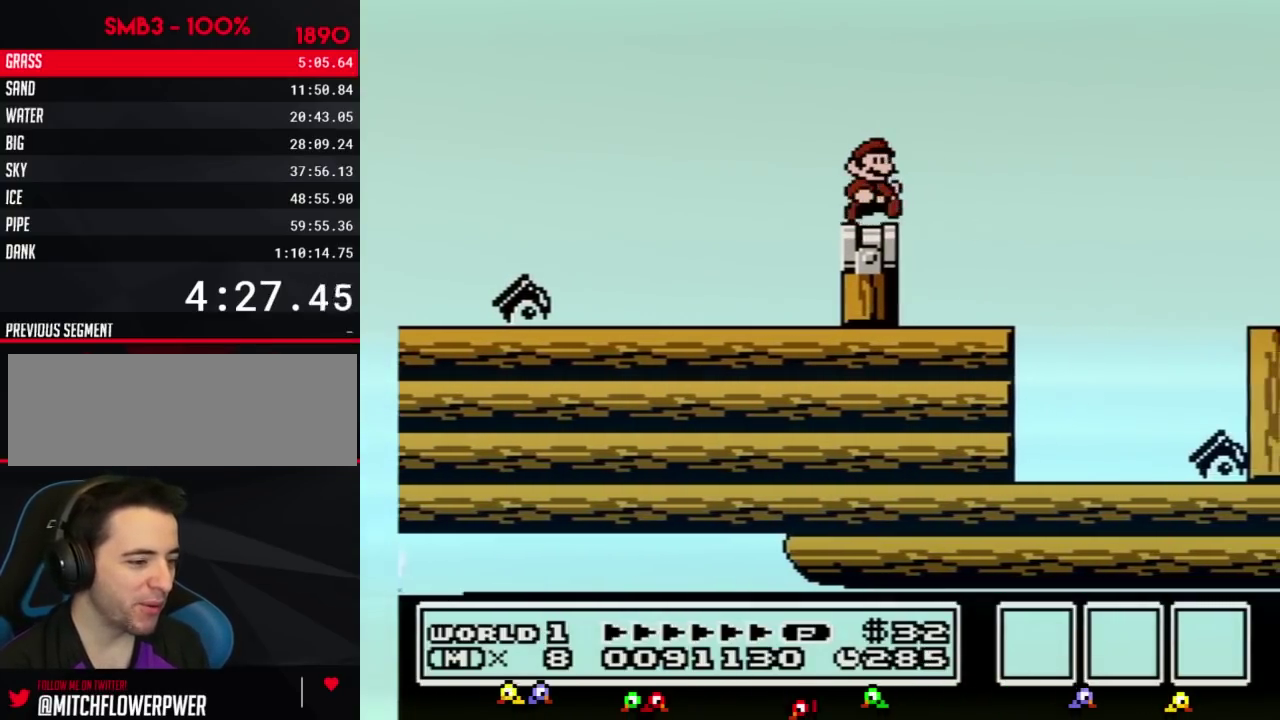
{"buttons": ["A", "B", "DPAD_RIGHT"], "events": [[150, "A", "down"], [300, "DPAD_RIGHT", "up"], [333, "DPAD_RIGHT", "down"]]}
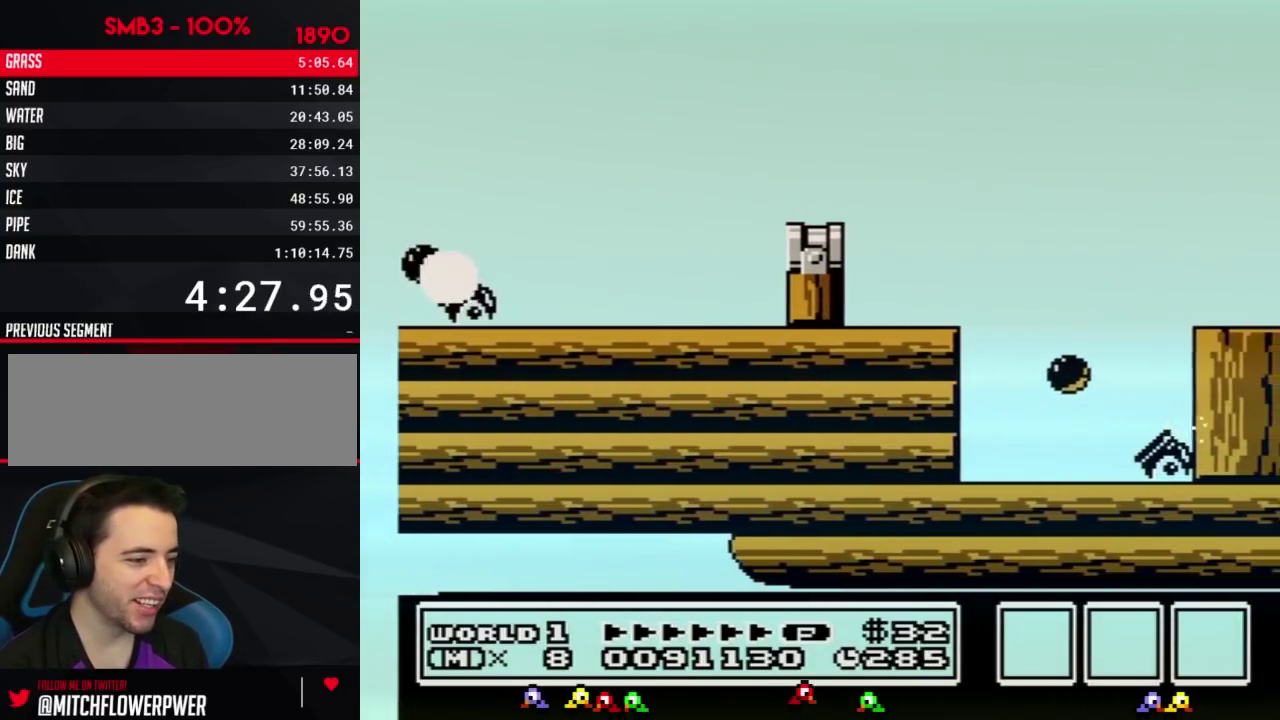
{"buttons": [], "events": [[200, "A", "up"], [200, "B", "up"], [267, "DPAD_RIGHT", "up"]]}
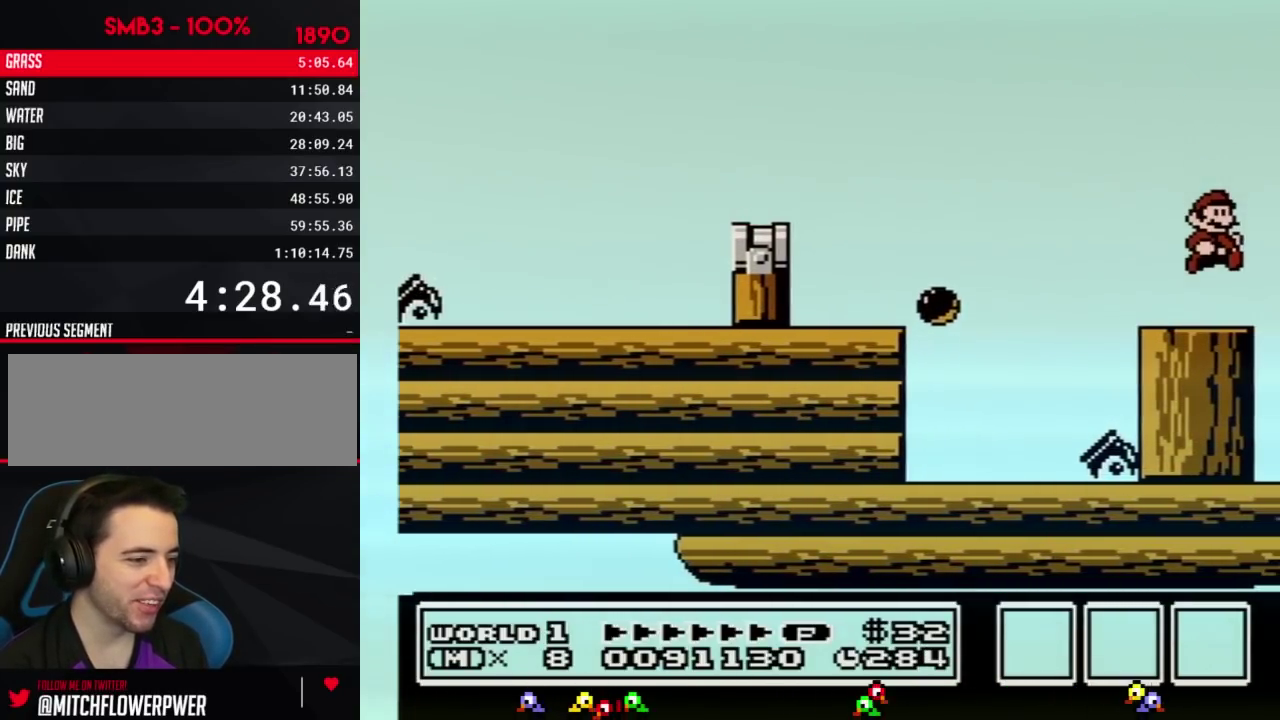
{"buttons": ["DPAD_RIGHT"], "events": [[50, "DPAD_RIGHT", "down"]]}
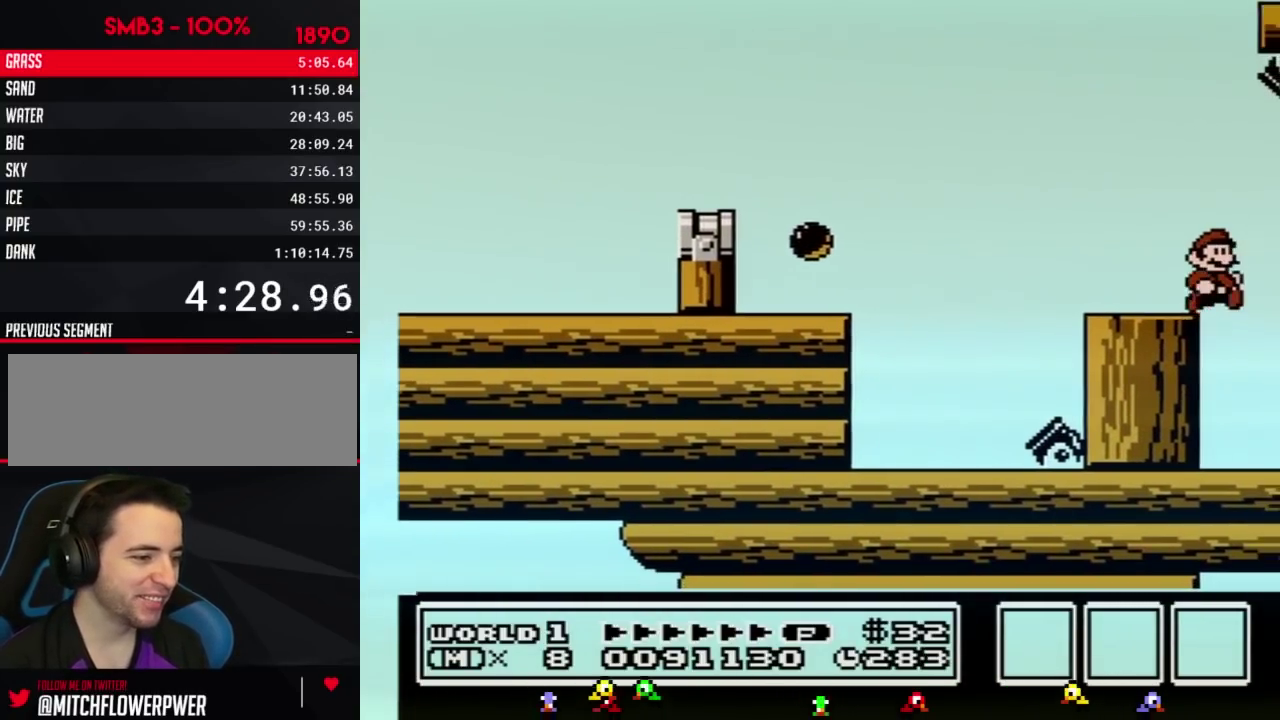
{"buttons": ["DPAD_RIGHT"]}
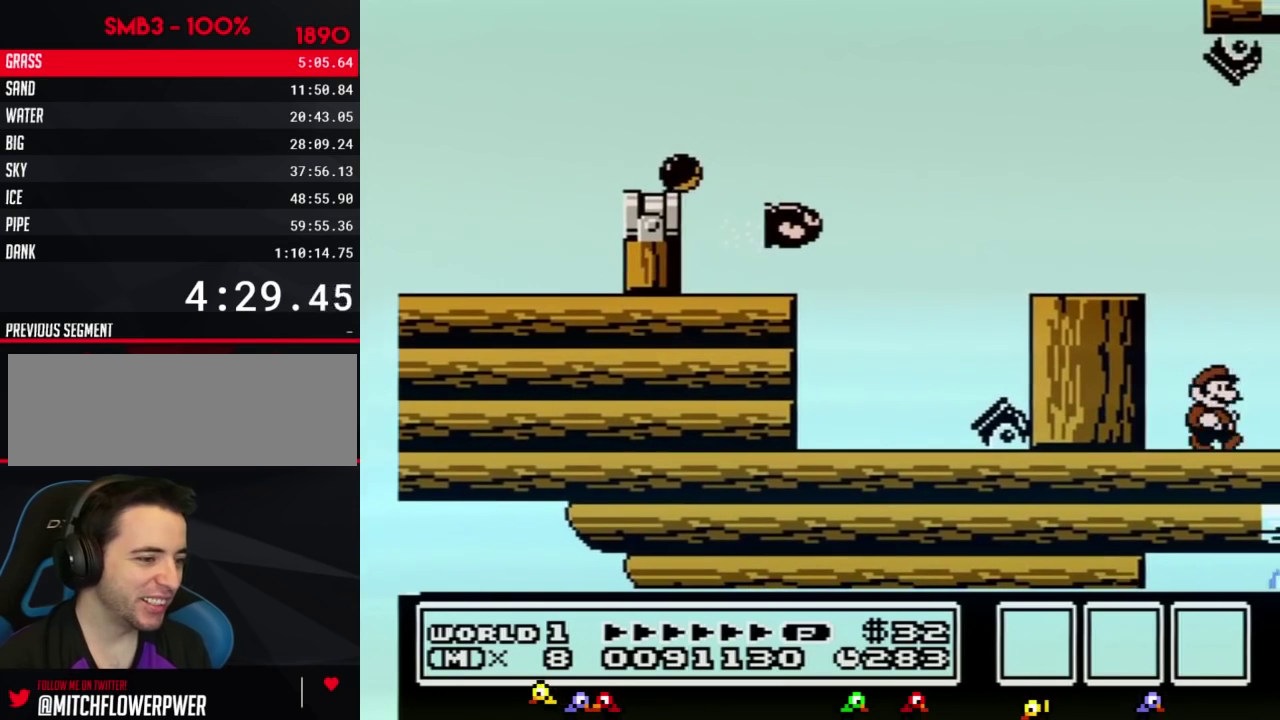
{"buttons": ["DPAD_RIGHT"]}
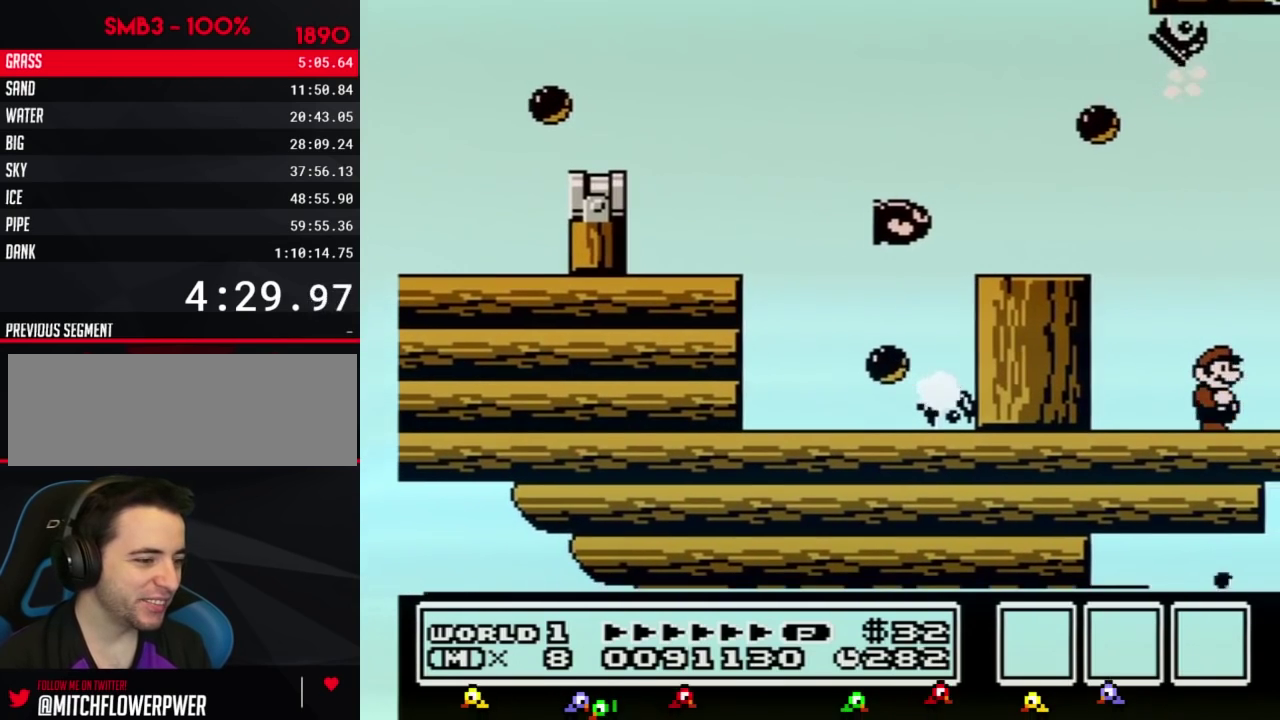
{"buttons": ["DPAD_RIGHT"], "events": [[200, "B", "down"], [234, "B", "up"], [401, "B", "down"], [417, "B", "up"]]}
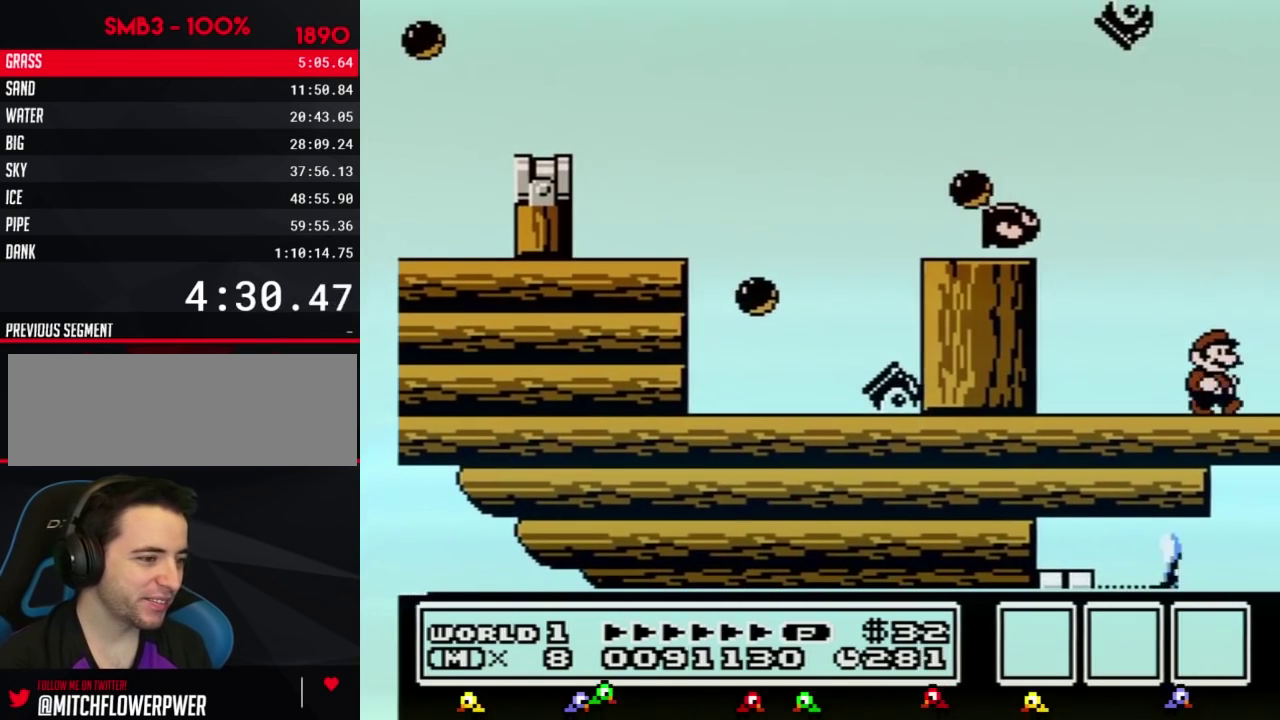
{"buttons": ["DPAD_RIGHT"], "events": [[83, "B", "down"], [116, "B", "up"]]}